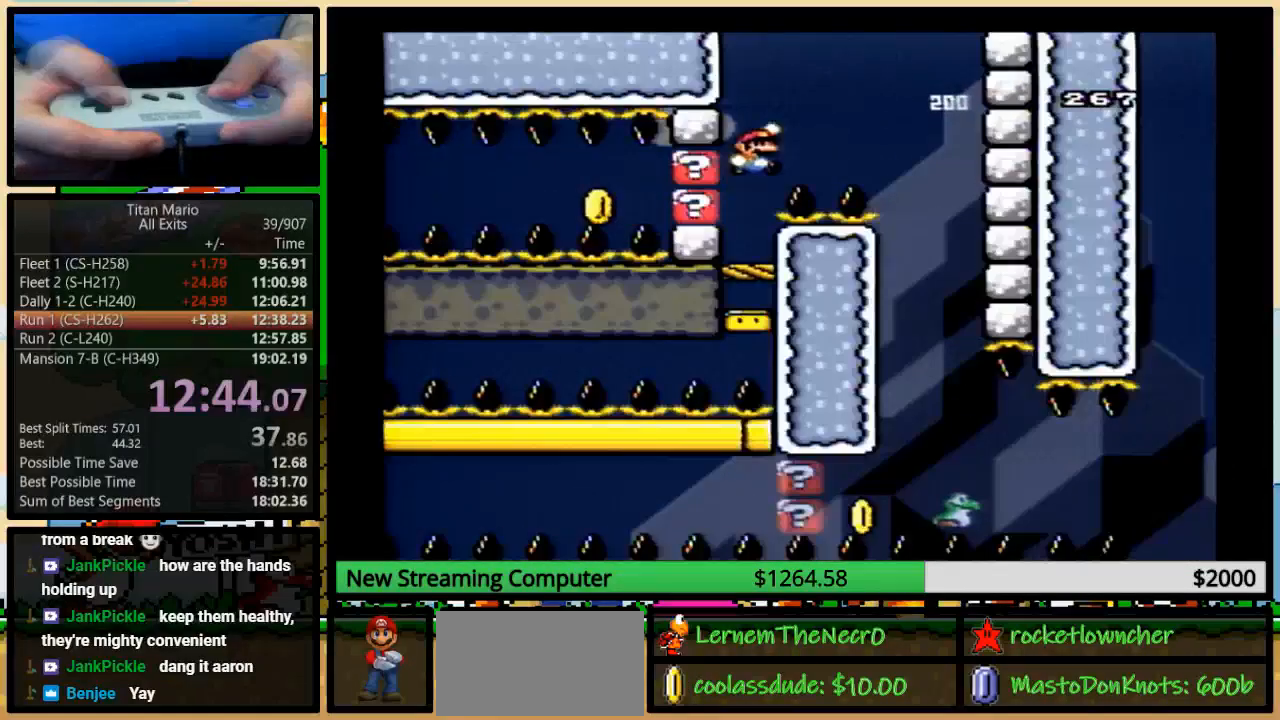
Gameplay with a controller (Nintendo layout); each line is a JSON object with the inputs held at the frame after it. "events" lists button and stick changes between this image and that frame as [ms after this image, input, new state], when the widget could be followed in between. Not read: L1 L3 R1 R3.
{"buttons": ["B", "Y", "DPAD_RIGHT"], "events": [[183, "DPAD_RIGHT", "down"], [217, "DPAD_UP", "down"], [250, "DPAD_UP", "up"]]}
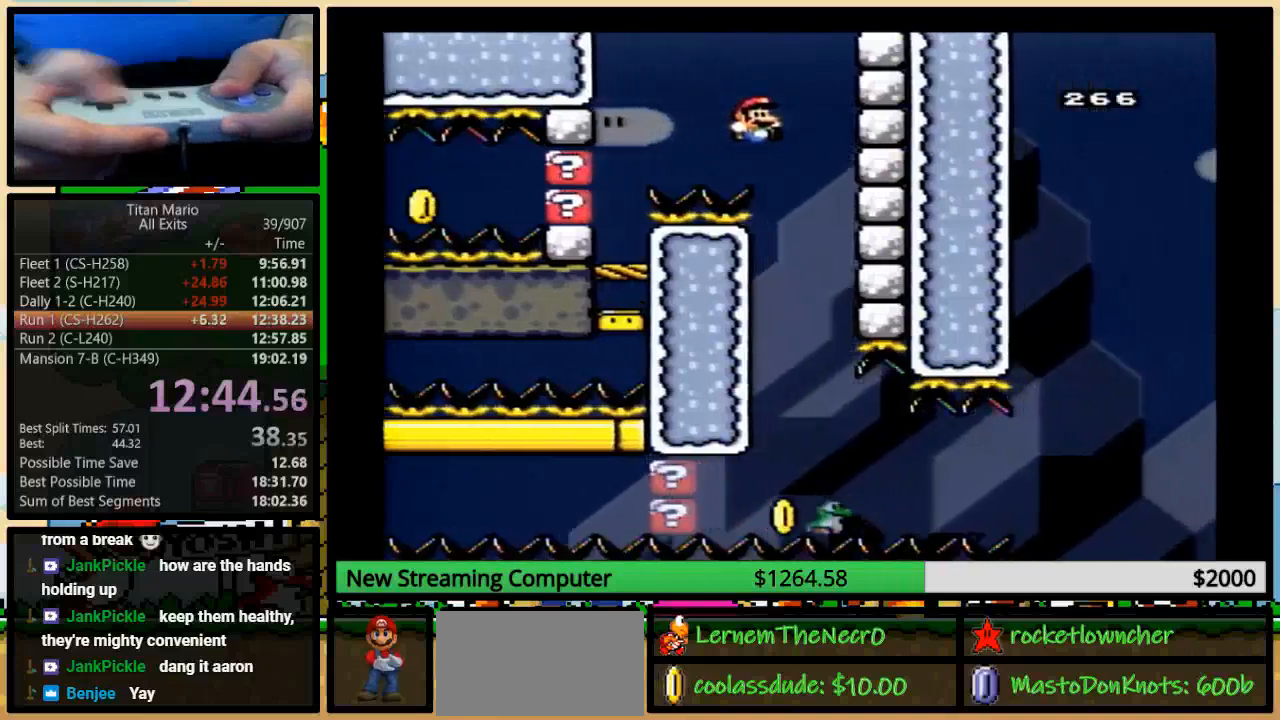
{"buttons": ["B", "Y"], "events": [[183, "DPAD_UP", "down"], [217, "DPAD_LEFT", "down"], [217, "DPAD_RIGHT", "up"], [217, "DPAD_UP", "up"], [317, "DPAD_UP", "down"], [383, "DPAD_LEFT", "up"], [383, "DPAD_RIGHT", "down"], [417, "DPAD_UP", "up"], [450, "DPAD_RIGHT", "up"]]}
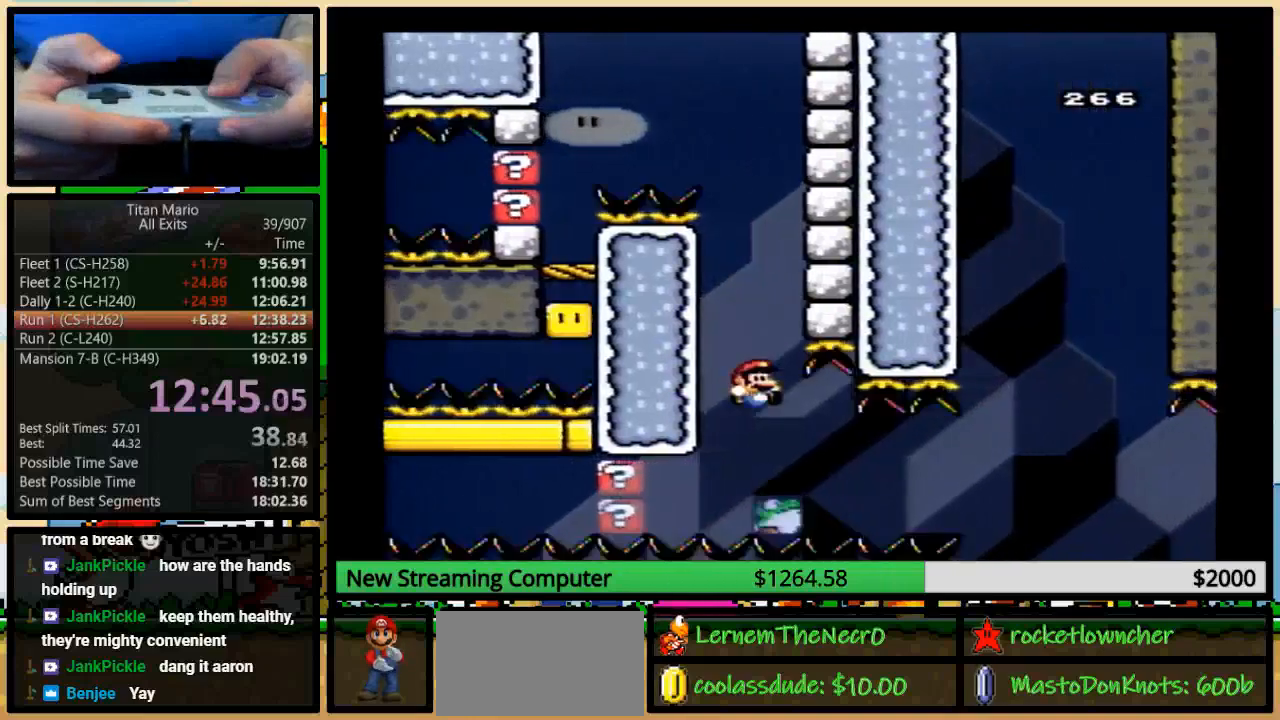
{"buttons": ["Y", "DPAD_RIGHT"], "events": [[83, "B", "up"], [450, "DPAD_RIGHT", "down"]]}
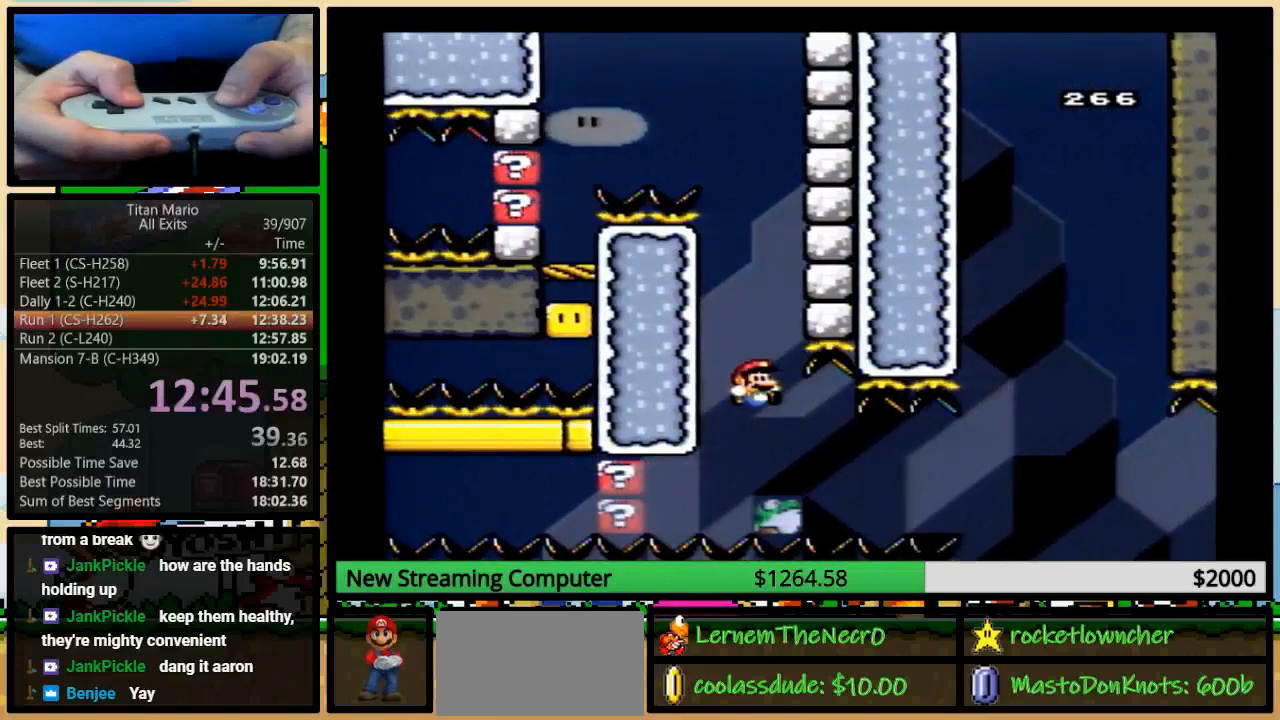
{"buttons": ["Y", "DPAD_RIGHT"], "events": []}
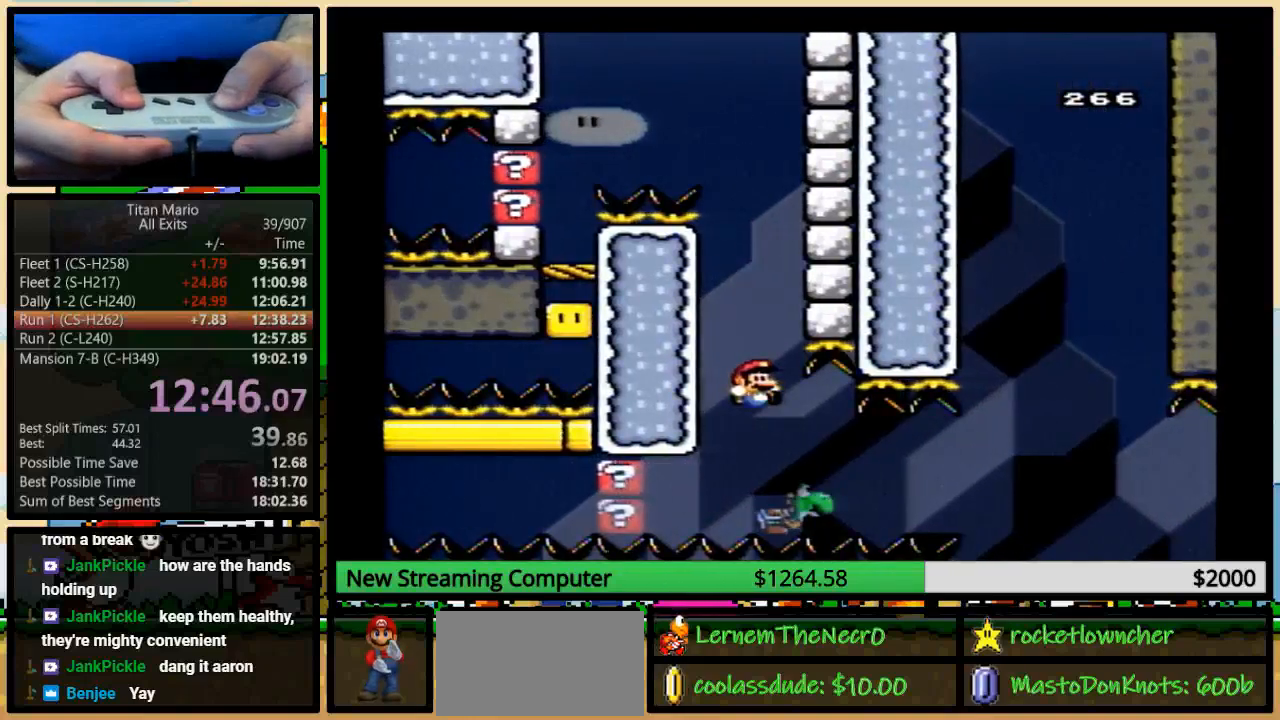
{"buttons": ["Y", "DPAD_UP", "DPAD_RIGHT"], "events": [[317, "DPAD_UP", "down"]]}
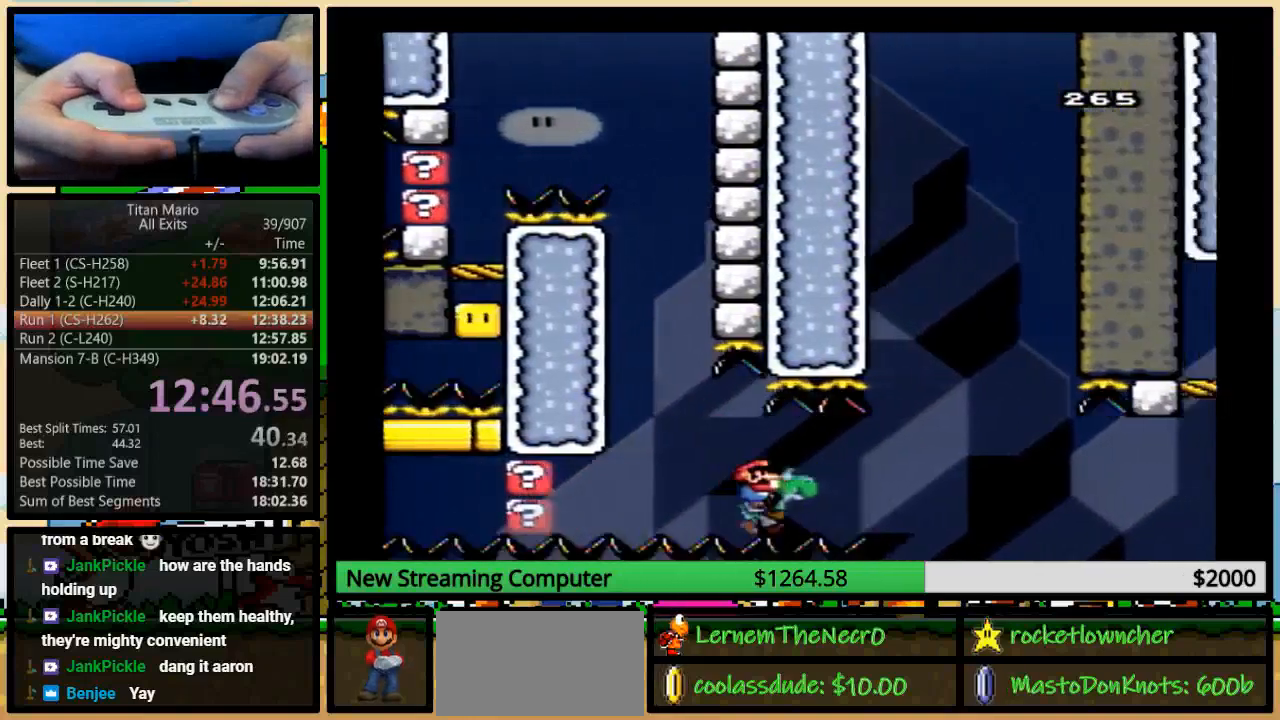
{"buttons": ["Y", "DPAD_RIGHT"], "events": [[17, "DPAD_UP", "up"], [317, "DPAD_UP", "down"], [417, "B", "down"], [450, "DPAD_UP", "up"], [483, "B", "up"]]}
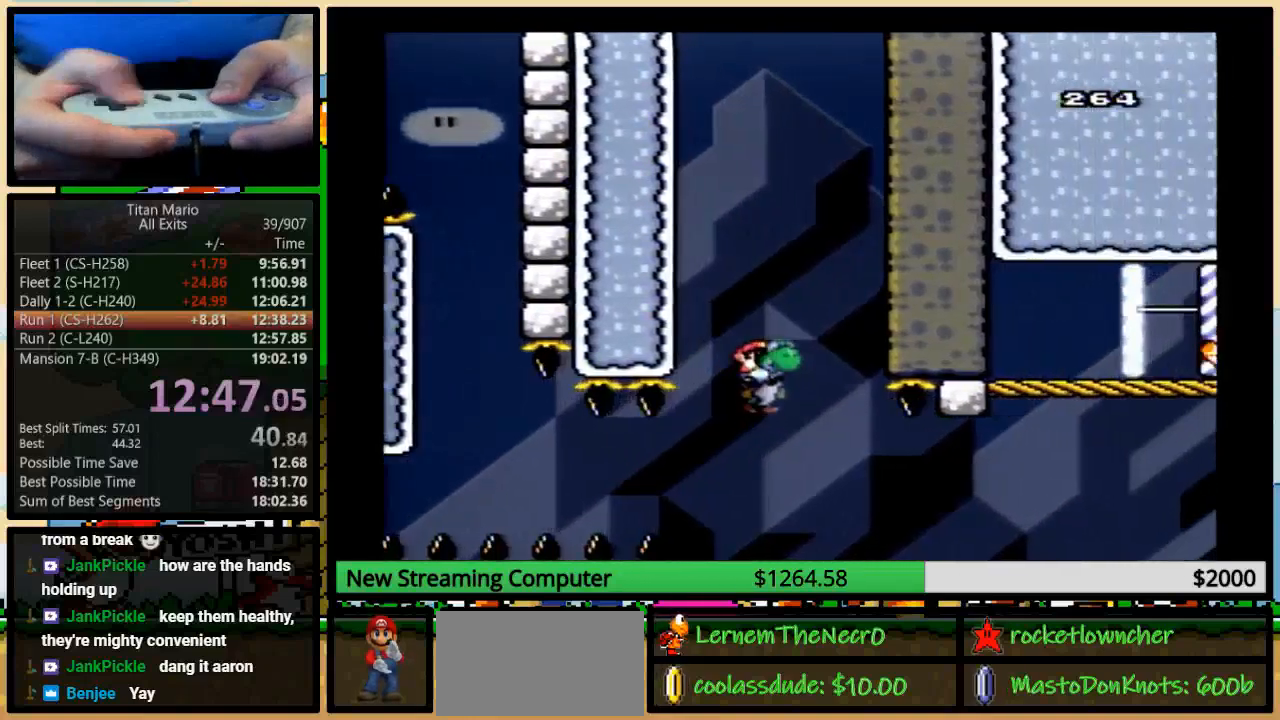
{"buttons": ["B", "Y", "DPAD_RIGHT"], "events": [[50, "DPAD_LEFT", "down"], [50, "DPAD_RIGHT", "up"], [83, "DPAD_UP", "down"], [117, "DPAD_LEFT", "up"], [117, "DPAD_RIGHT", "down"], [150, "DPAD_UP", "up"], [350, "B", "down"]]}
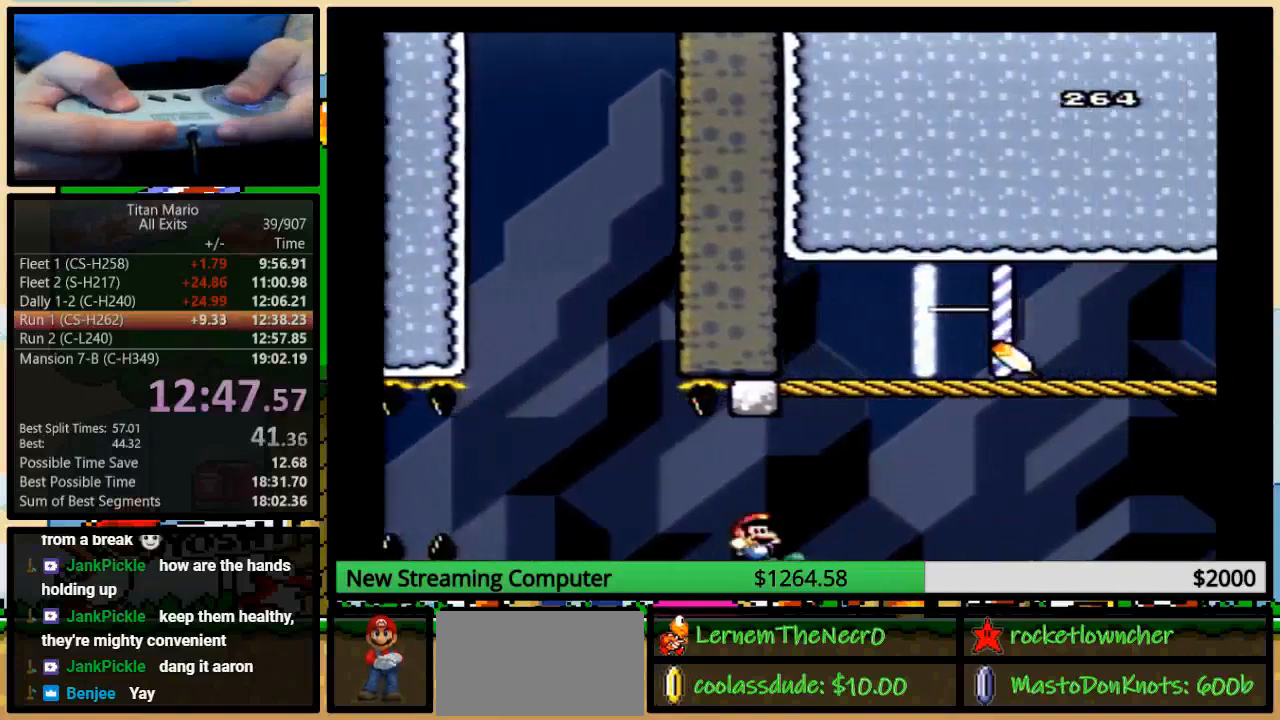
{"buttons": ["B", "X", "Y", "DPAD_RIGHT"], "events": [[17, "DPAD_UP", "down"], [117, "A", "down"], [117, "X", "down"], [450, "DPAD_UP", "up"], [483, "A", "up"]]}
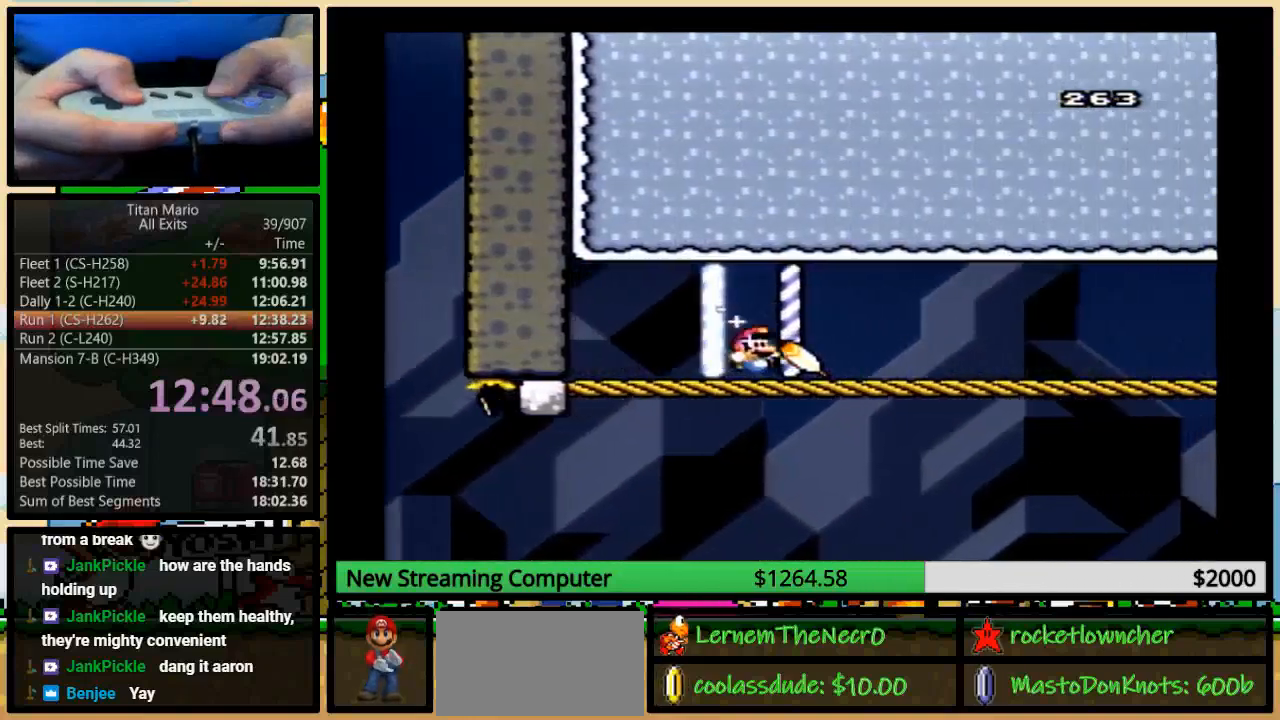
{"buttons": ["X", "DPAD_RIGHT"]}
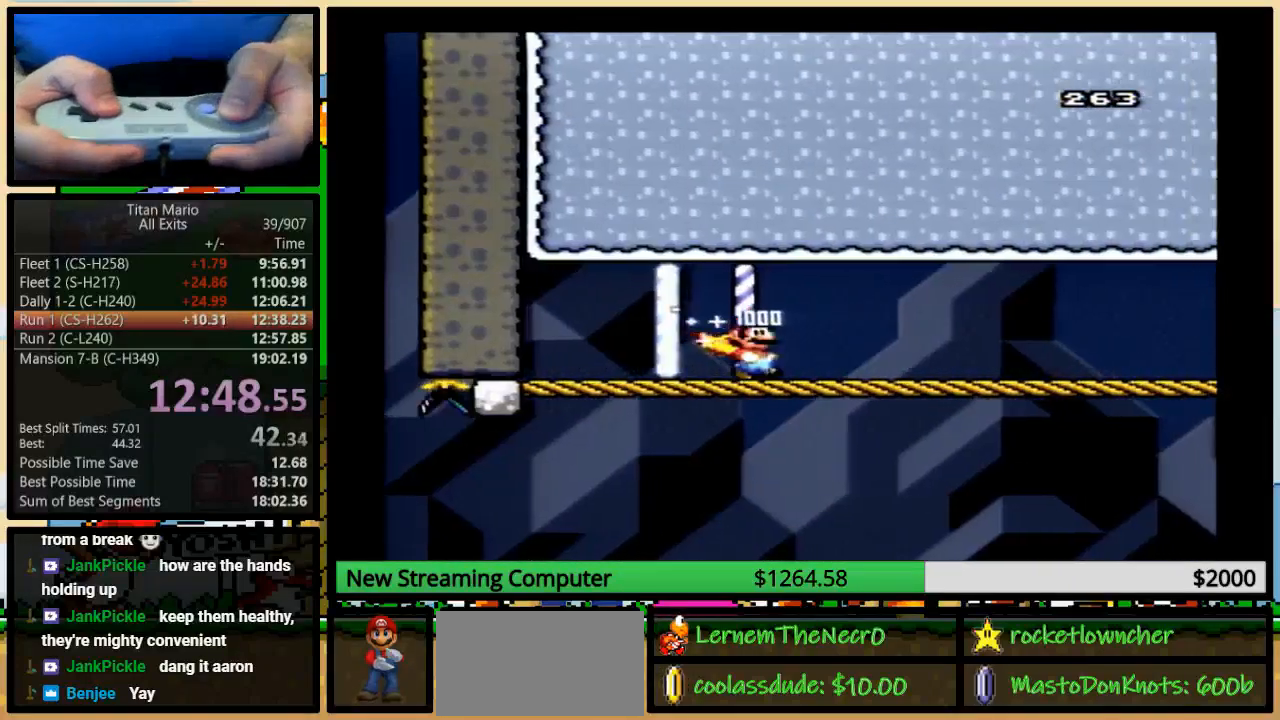
{"buttons": ["X", "DPAD_RIGHT"], "events": []}
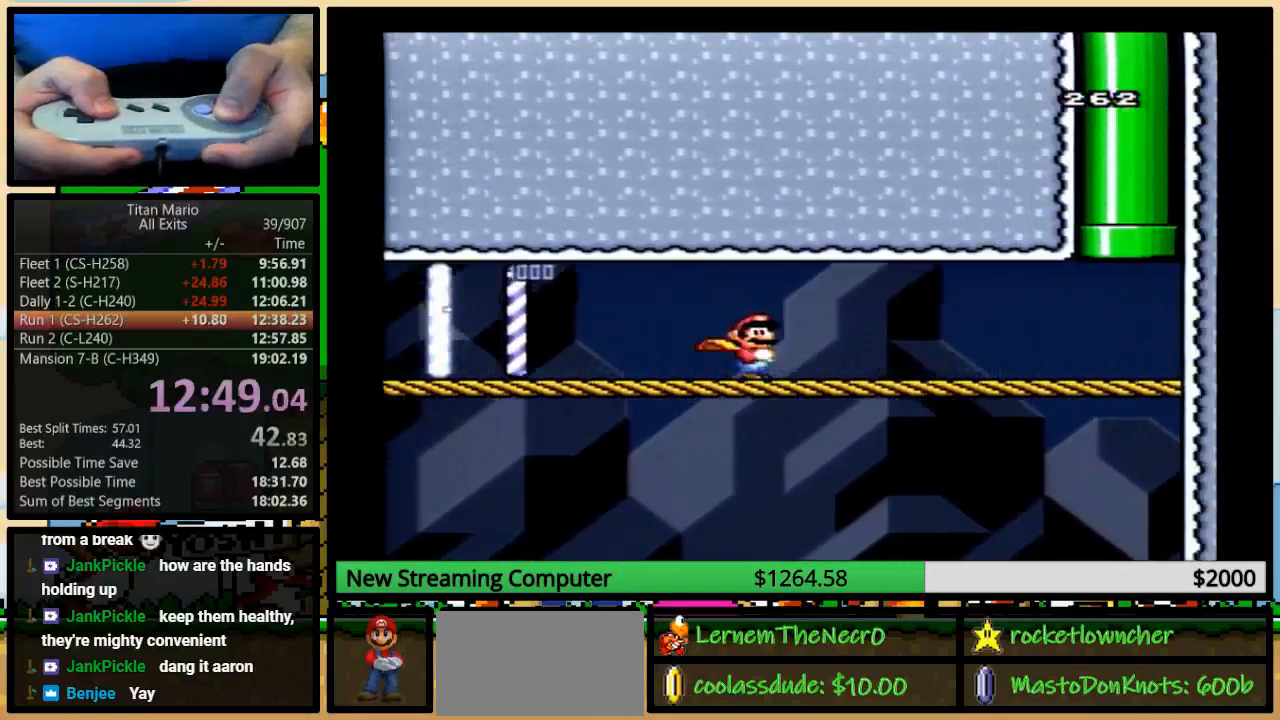
{"buttons": ["X", "DPAD_UP", "DPAD_RIGHT"], "events": [[483, "DPAD_UP", "down"]]}
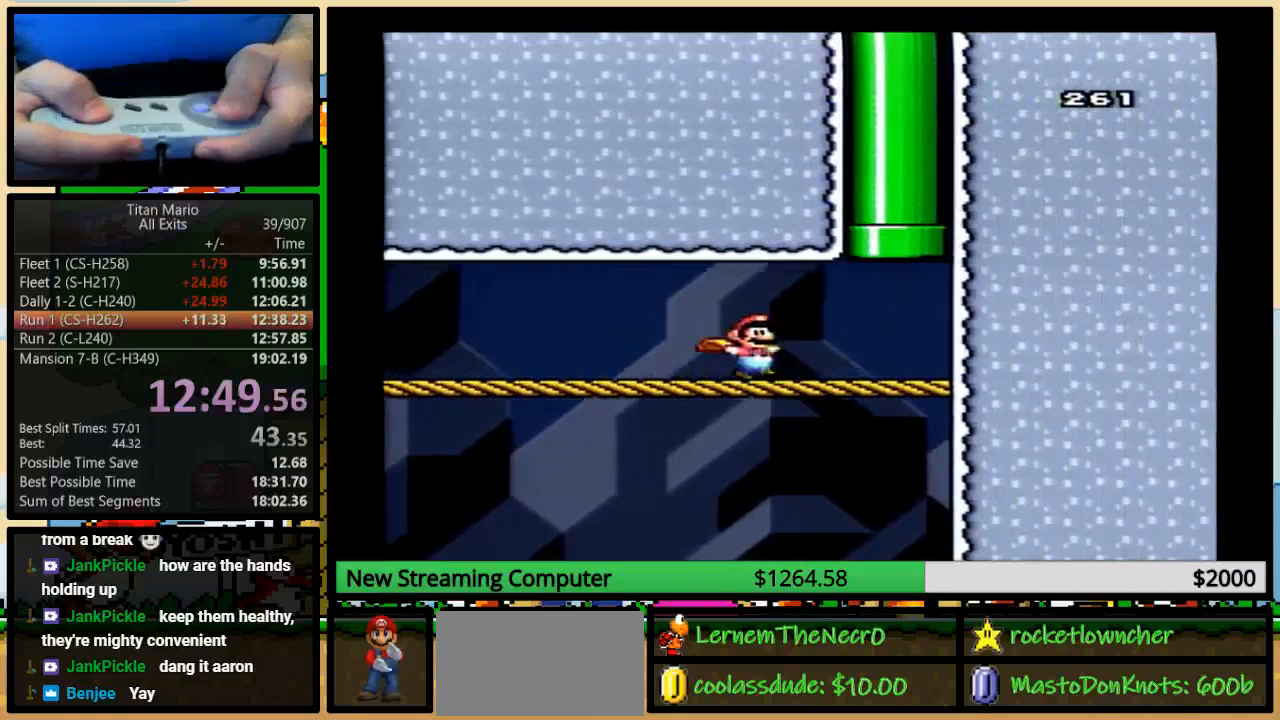
{"buttons": ["A", "X", "DPAD_UP", "DPAD_RIGHT"], "events": [[183, "A", "down"]]}
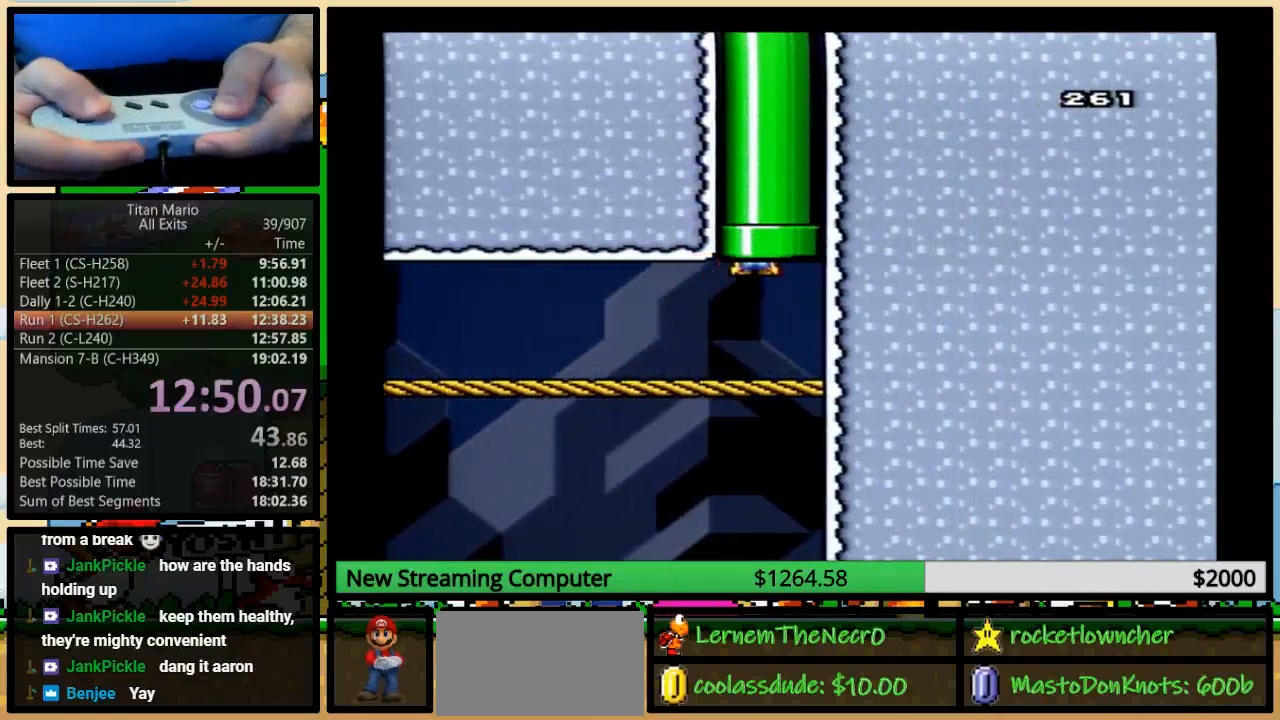
{"buttons": [], "events": [[17, "A", "up"], [83, "DPAD_RIGHT", "up"], [150, "DPAD_UP", "up"], [283, "X", "up"]]}
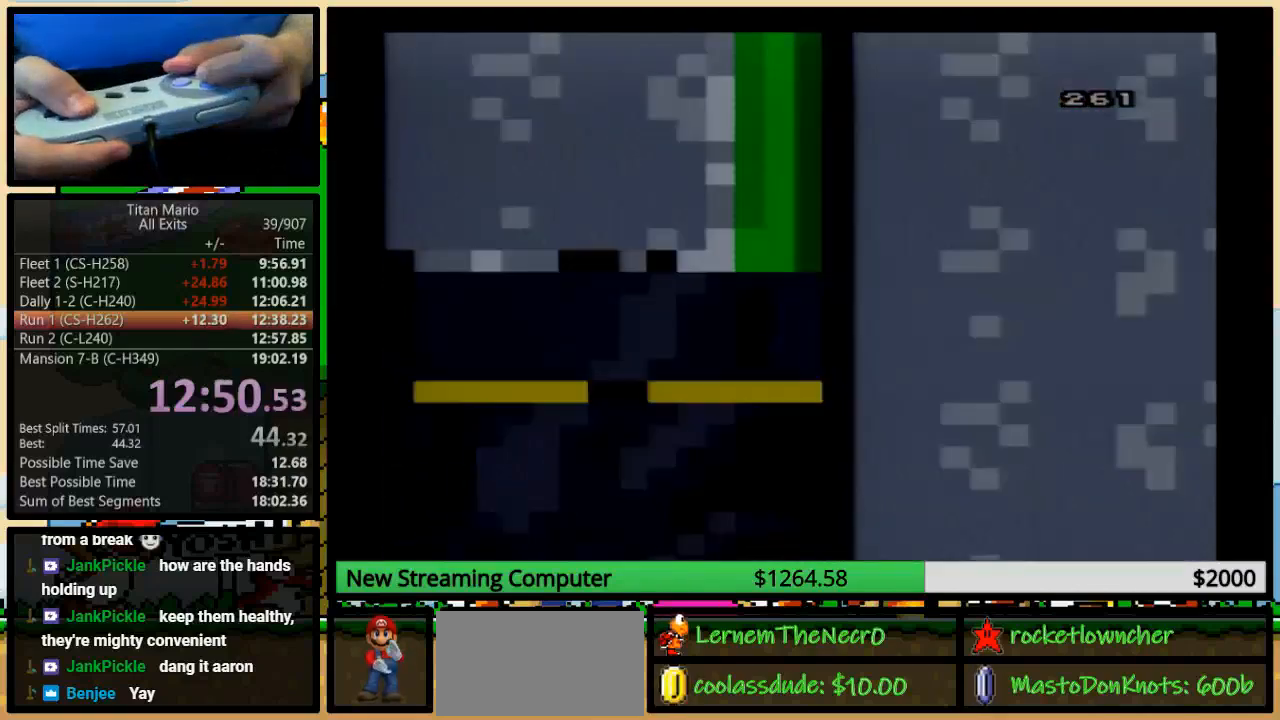
{"buttons": [], "events": []}
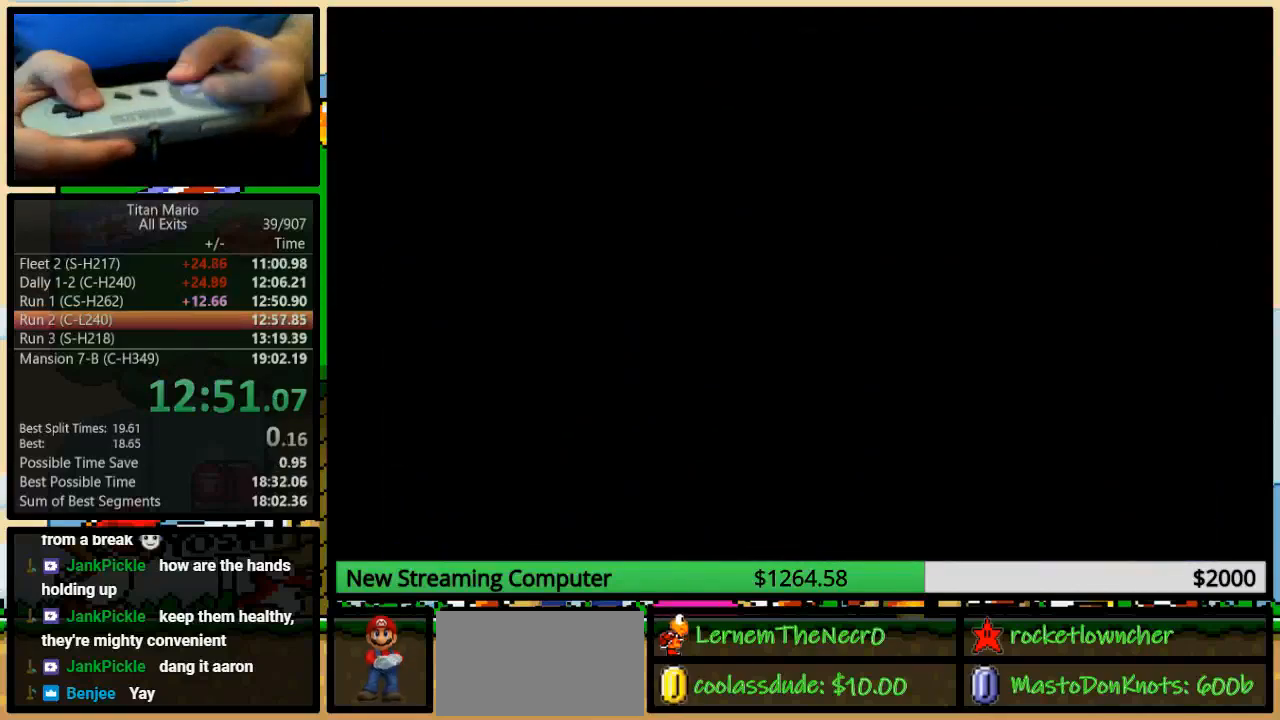
{"buttons": [], "events": []}
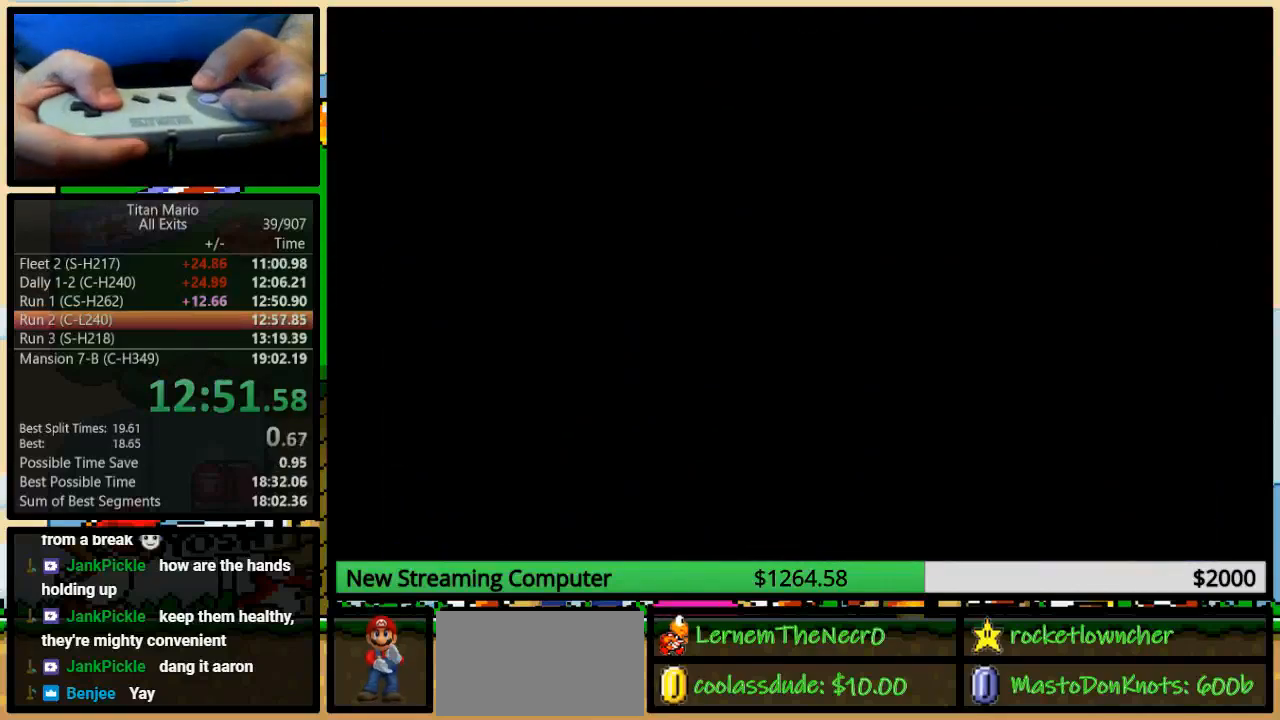
{"buttons": ["X", "DPAD_RIGHT"], "events": [[150, "X", "down"], [217, "DPAD_RIGHT", "down"]]}
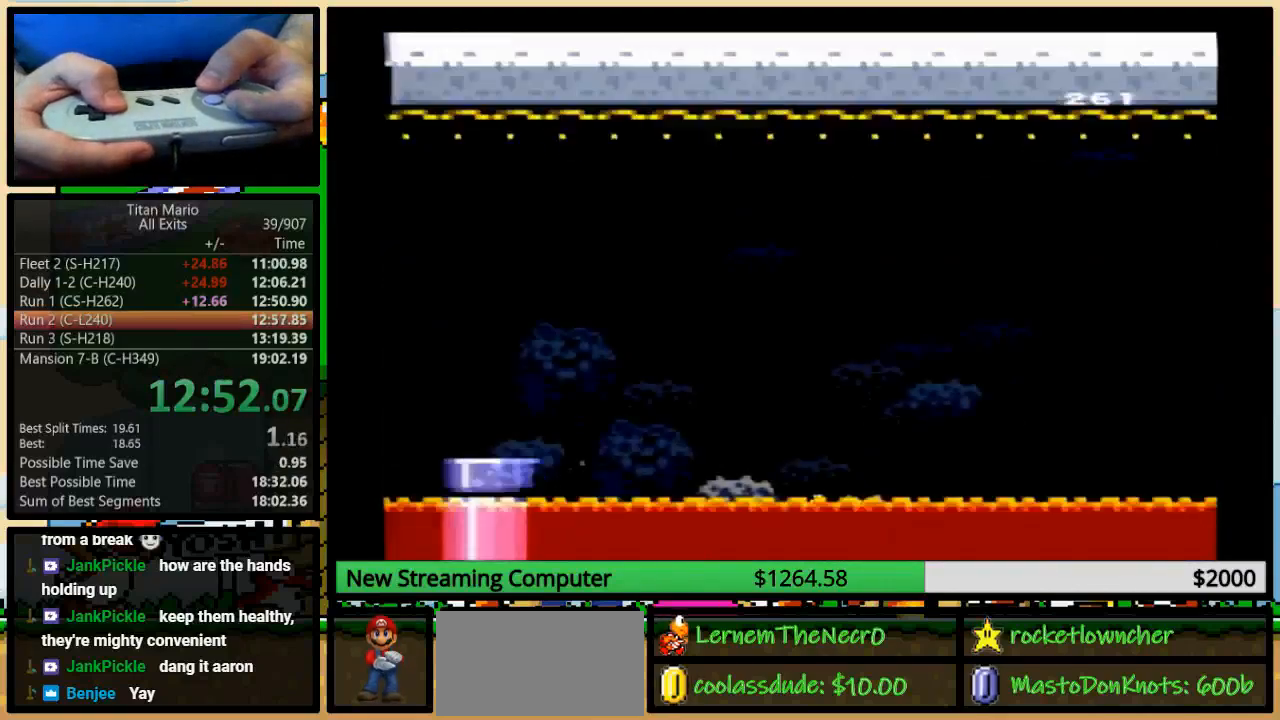
{"buttons": ["X", "DPAD_RIGHT"], "events": []}
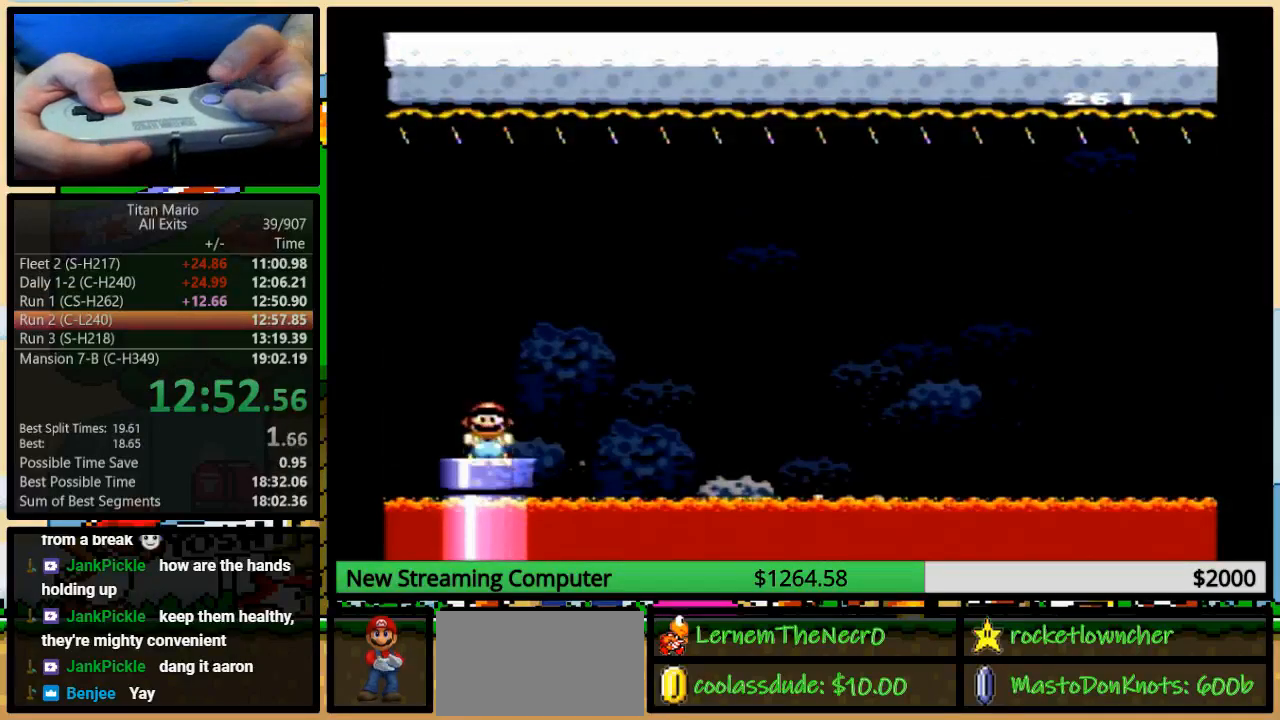
{"buttons": ["B", "X", "DPAD_RIGHT"], "events": [[250, "B", "down"], [450, "B", "up"], [483, "B", "down"]]}
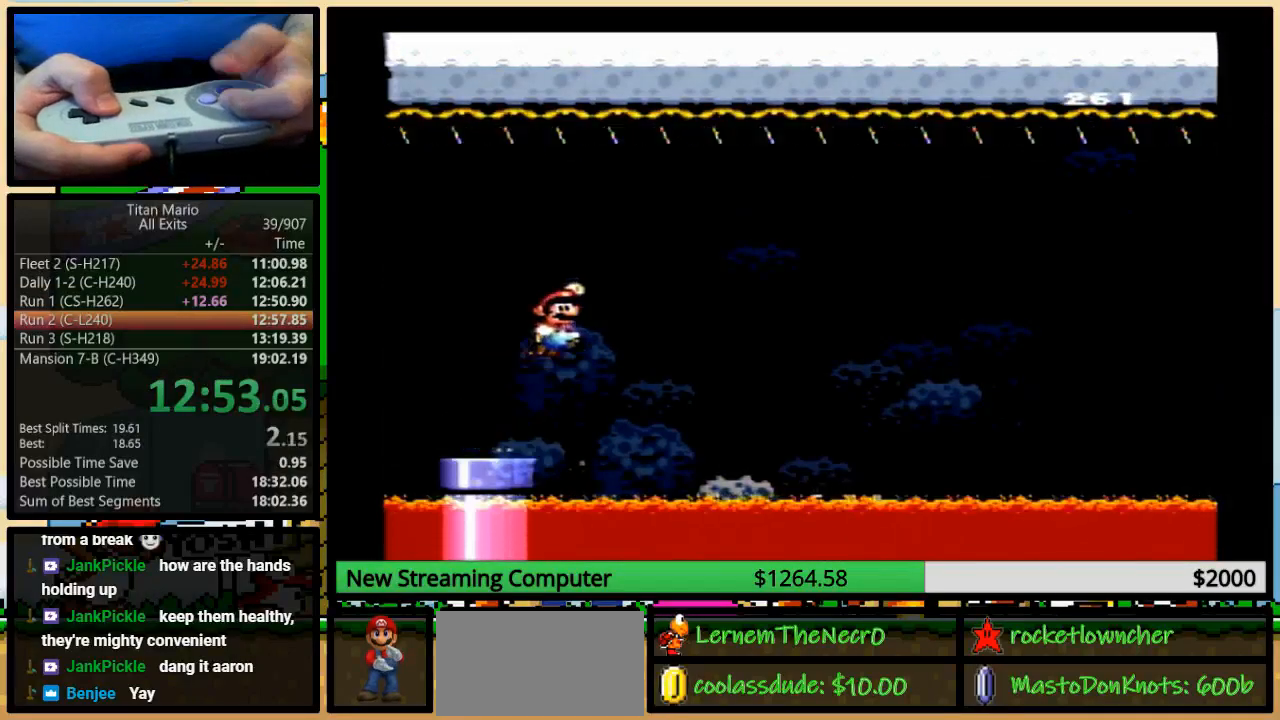
{"buttons": ["X"], "events": [[83, "B", "up"], [483, "DPAD_RIGHT", "up"]]}
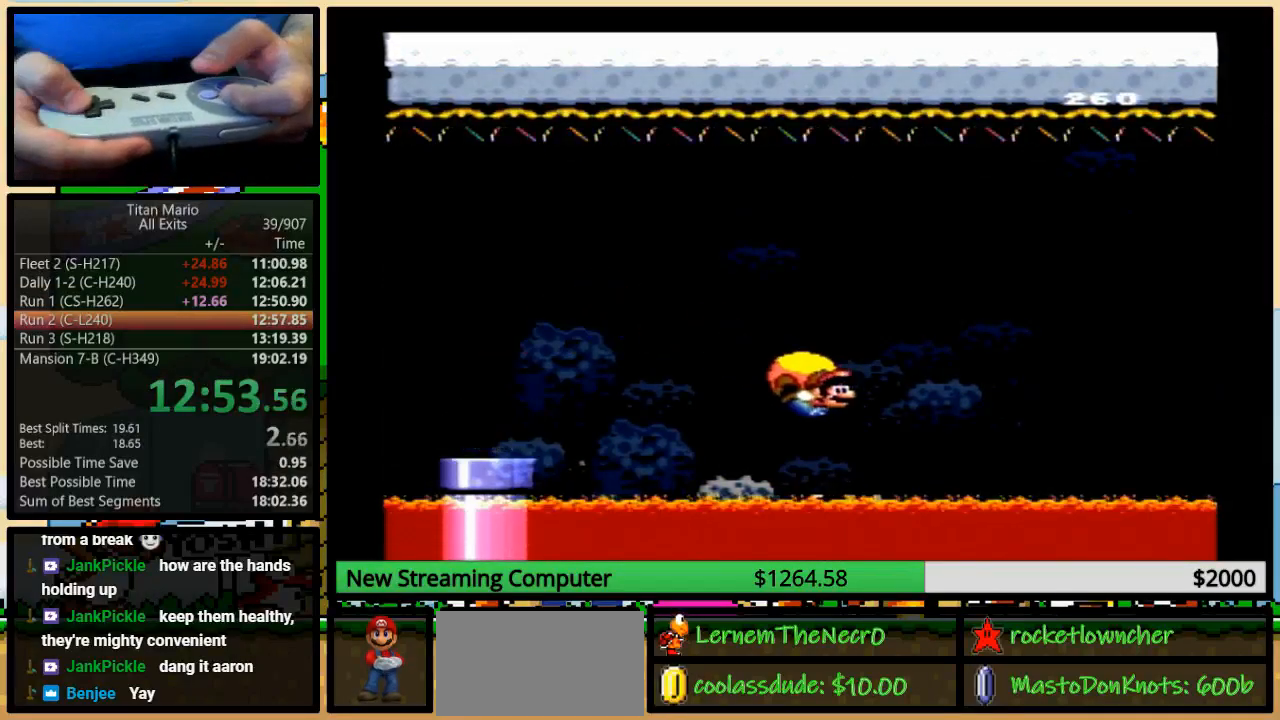
{"buttons": ["X", "DPAD_LEFT"], "events": [[17, "DPAD_LEFT", "down"]]}
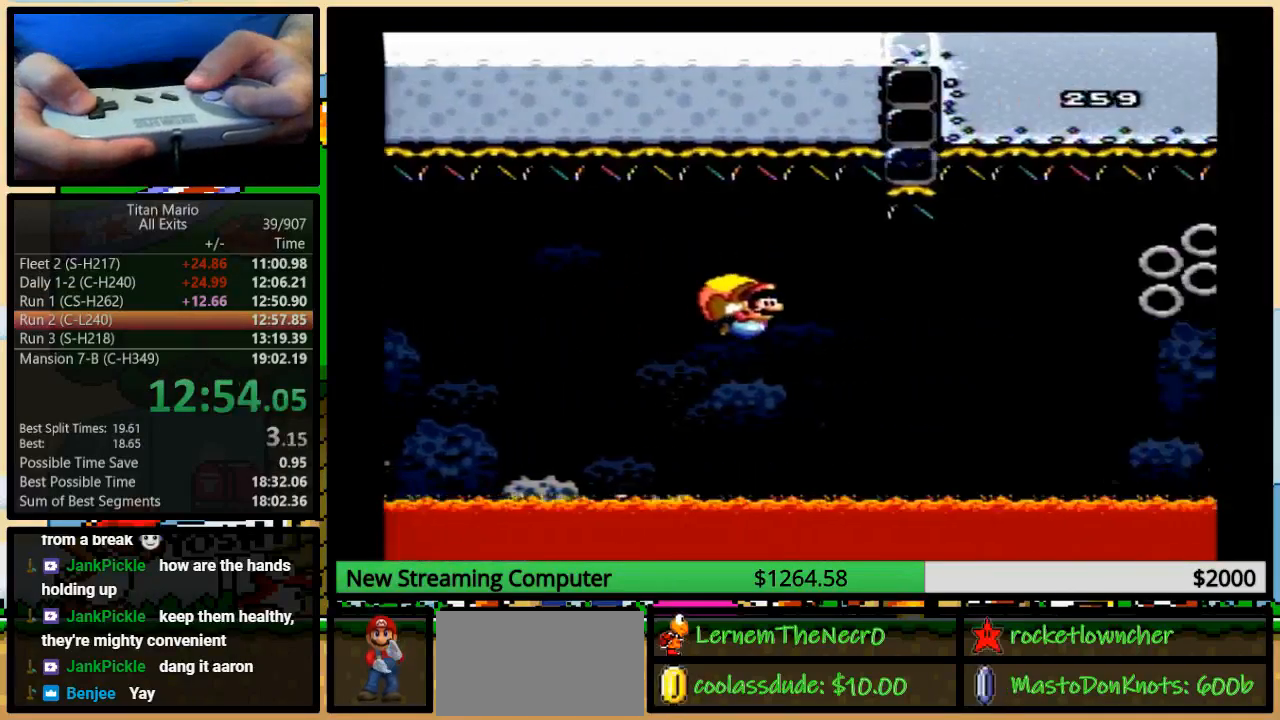
{"buttons": ["X"], "events": [[250, "DPAD_LEFT", "up"]]}
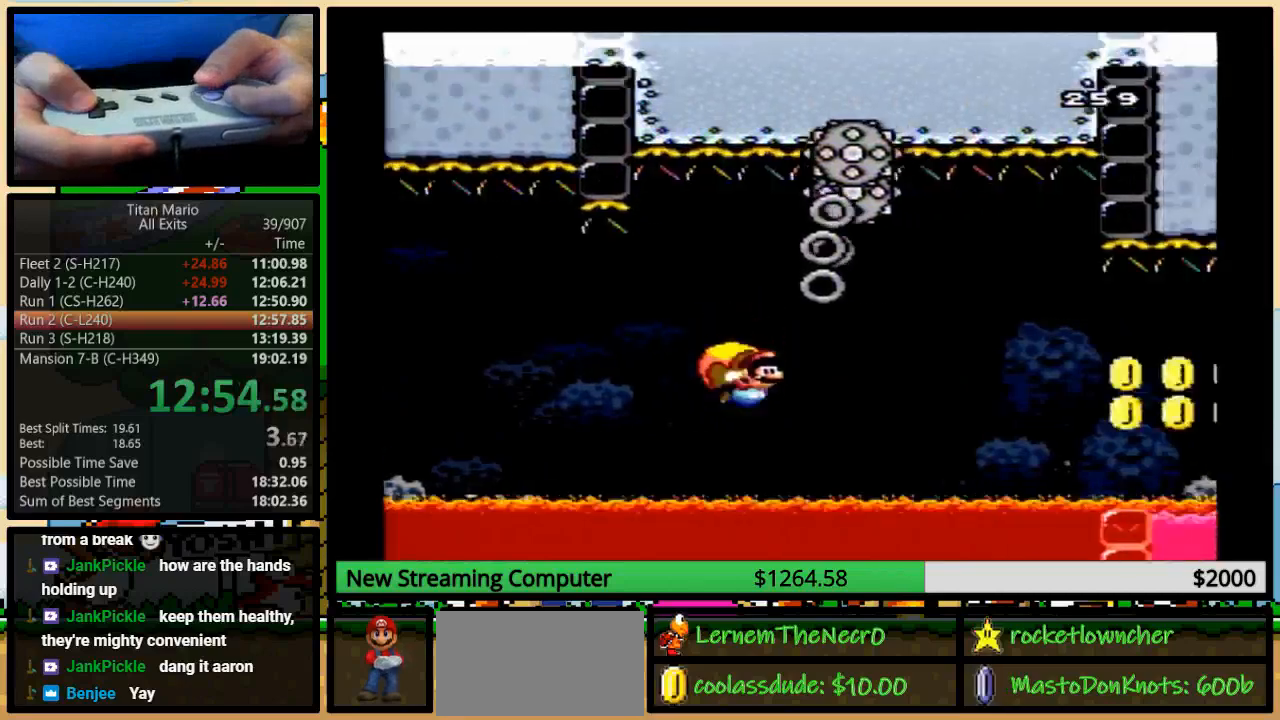
{"buttons": ["X"], "events": [[17, "DPAD_LEFT", "down"], [450, "DPAD_LEFT", "up"]]}
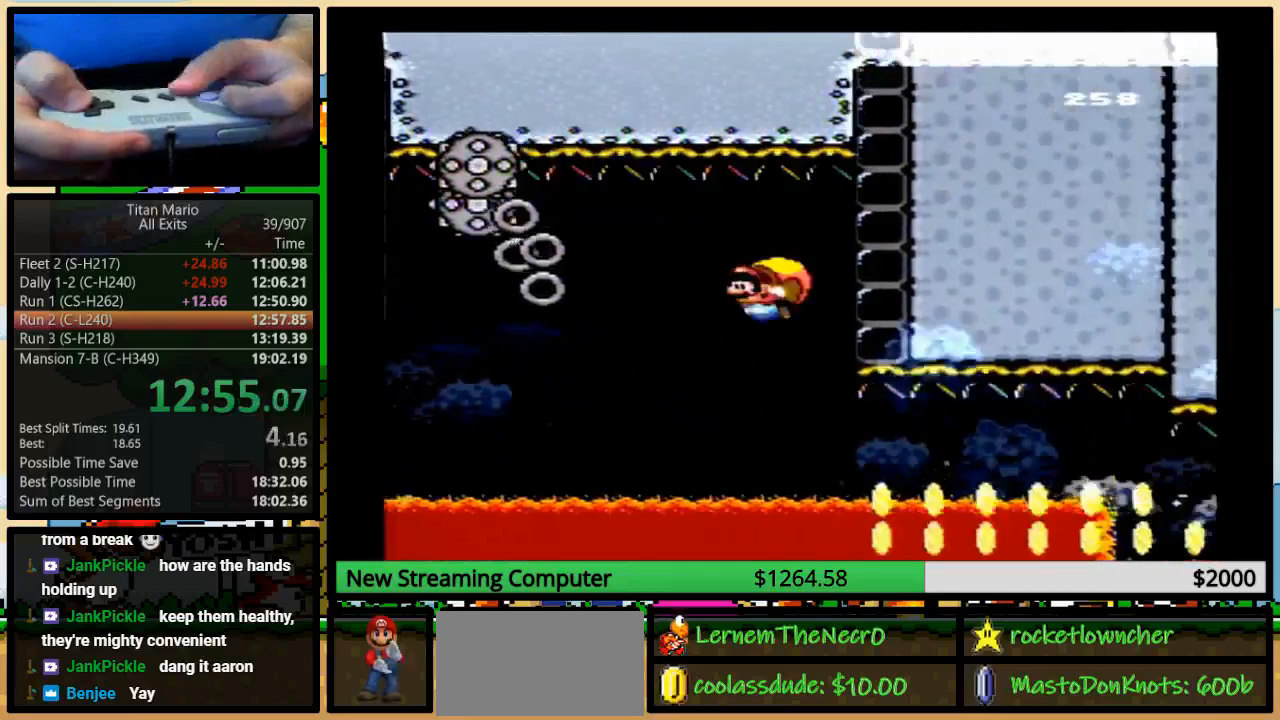
{"buttons": ["X", "DPAD_RIGHT"], "events": [[50, "DPAD_LEFT", "down"], [283, "DPAD_LEFT", "up"], [483, "DPAD_RIGHT", "down"]]}
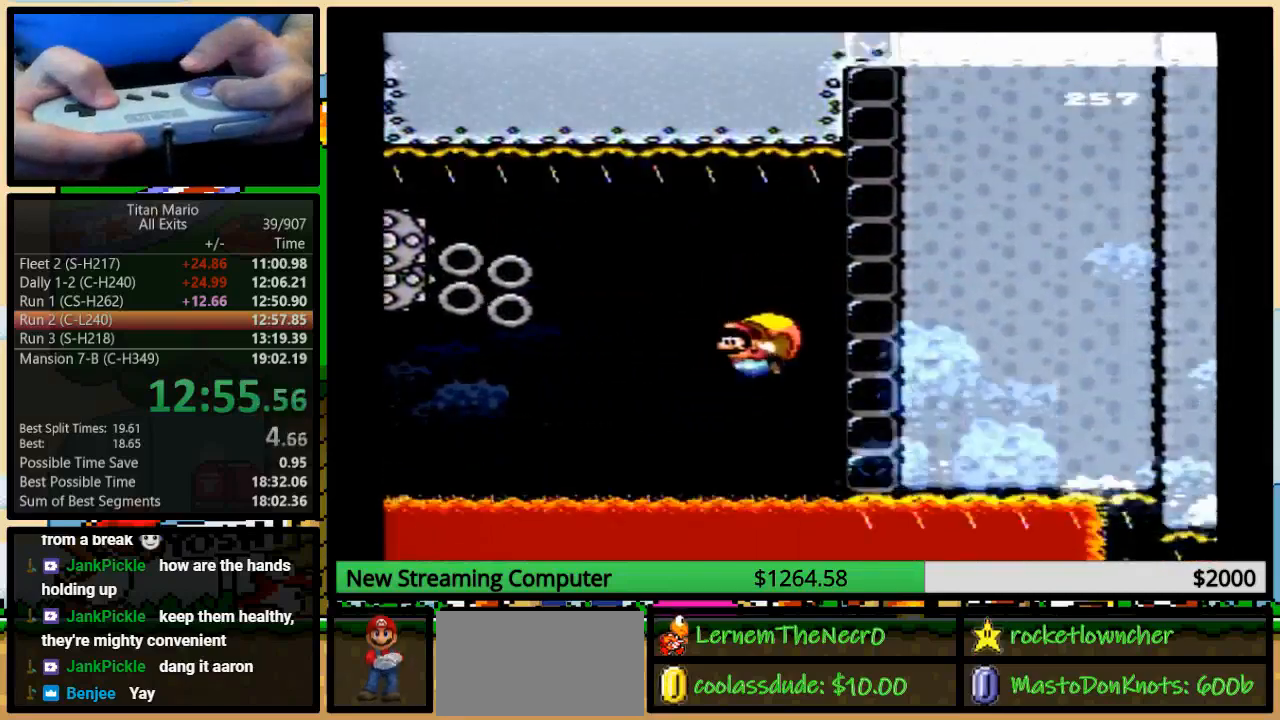
{"buttons": ["X"], "events": [[183, "X", "up"], [217, "X", "down"], [283, "DPAD_RIGHT", "up"]]}
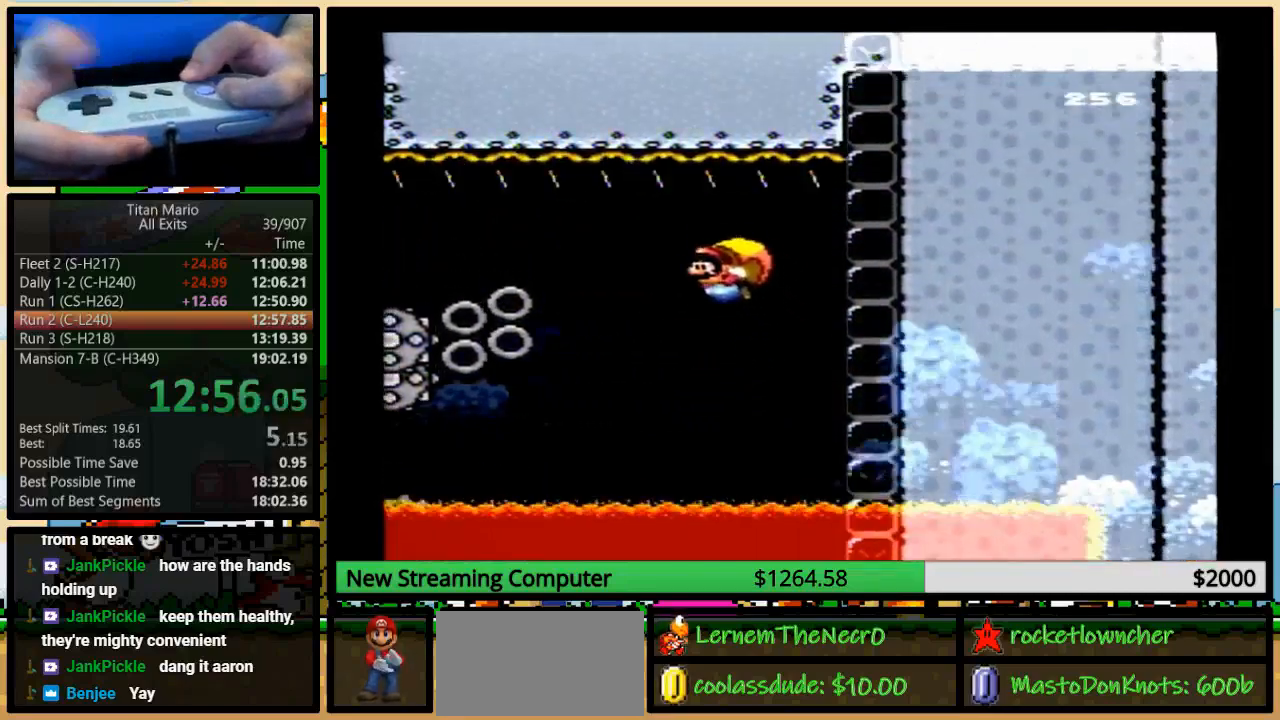
{"buttons": ["X", "DPAD_RIGHT"], "events": [[450, "DPAD_RIGHT", "down"]]}
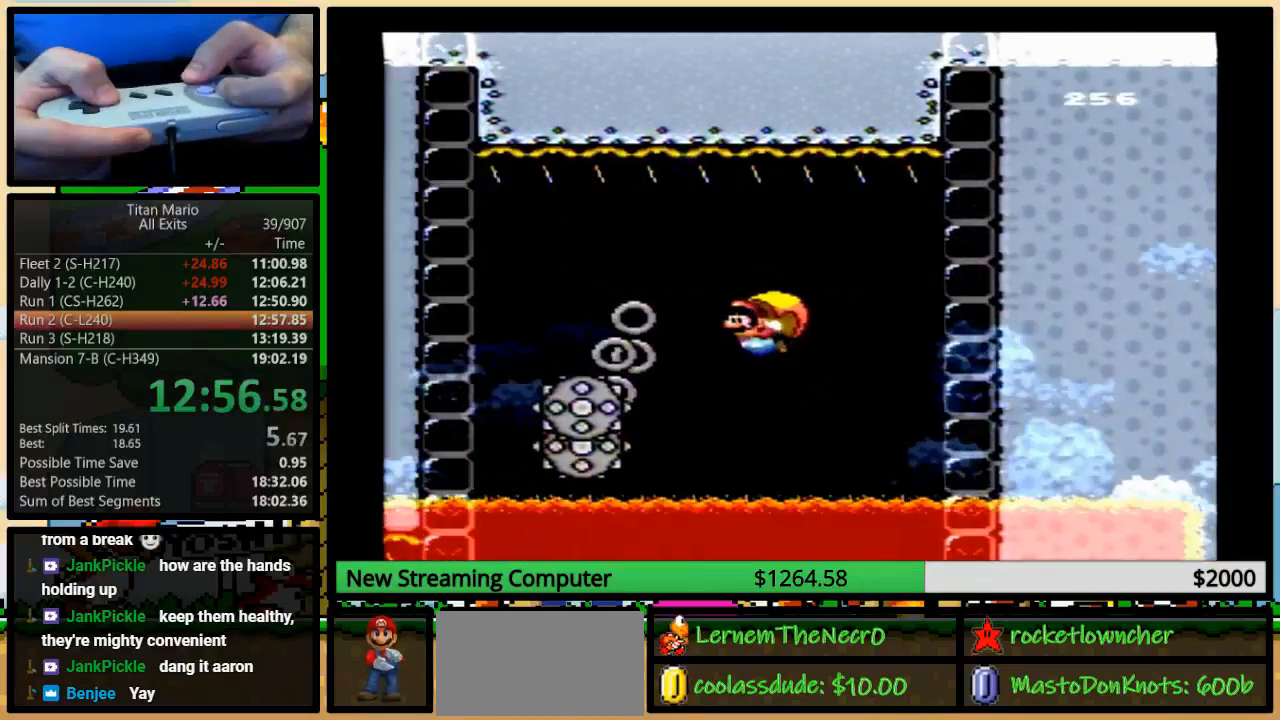
{"buttons": ["X", "DPAD_RIGHT"], "events": []}
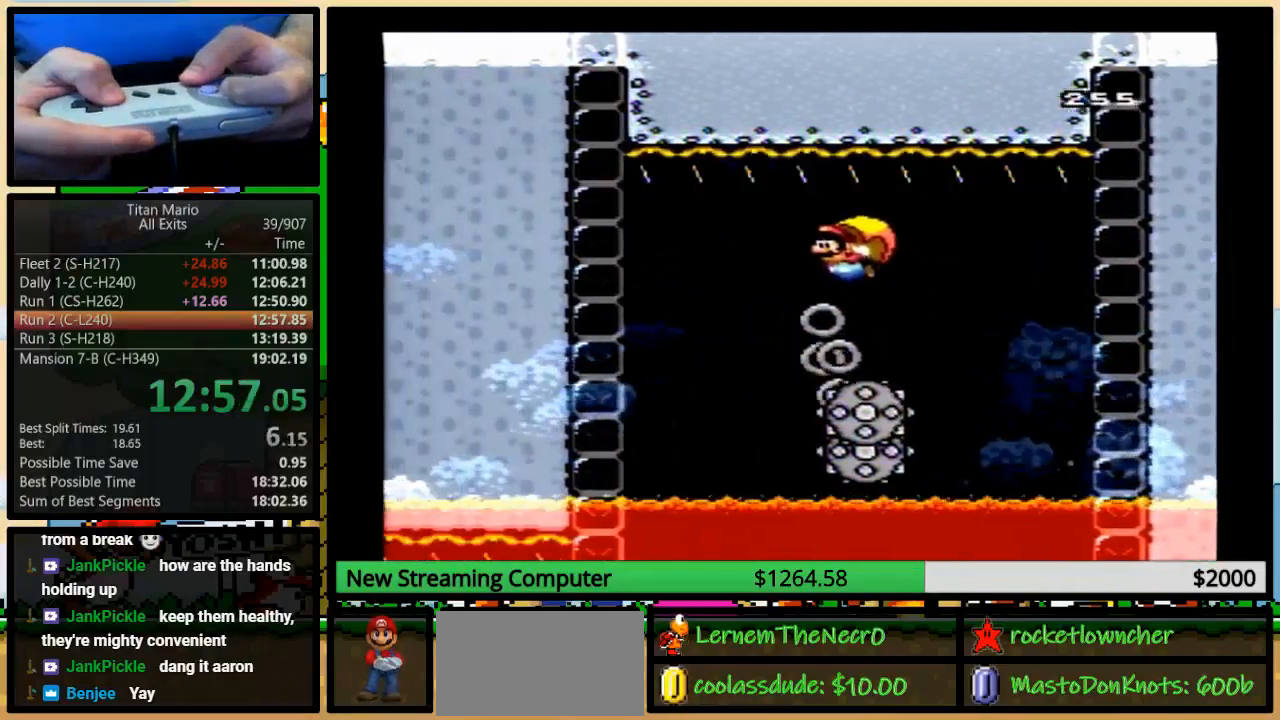
{"buttons": ["X"], "events": [[217, "DPAD_RIGHT", "up"]]}
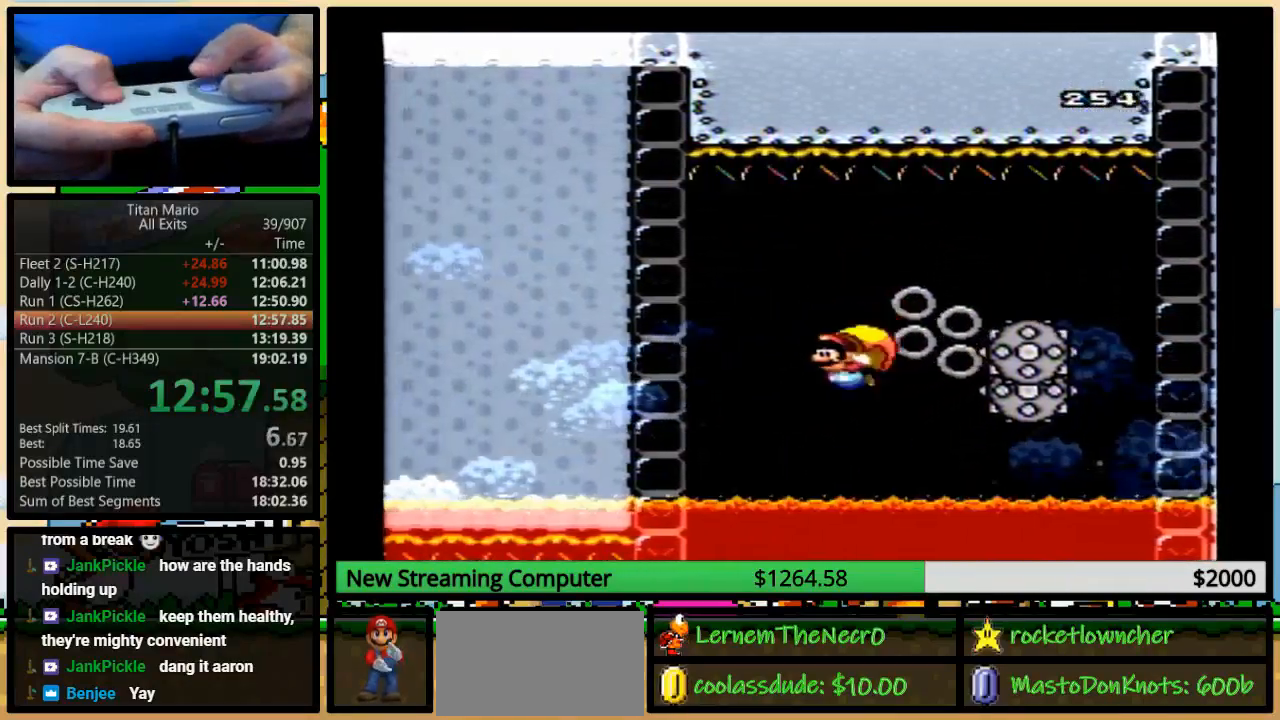
{"buttons": ["X"], "events": [[17, "DPAD_RIGHT", "down"], [383, "DPAD_RIGHT", "up"]]}
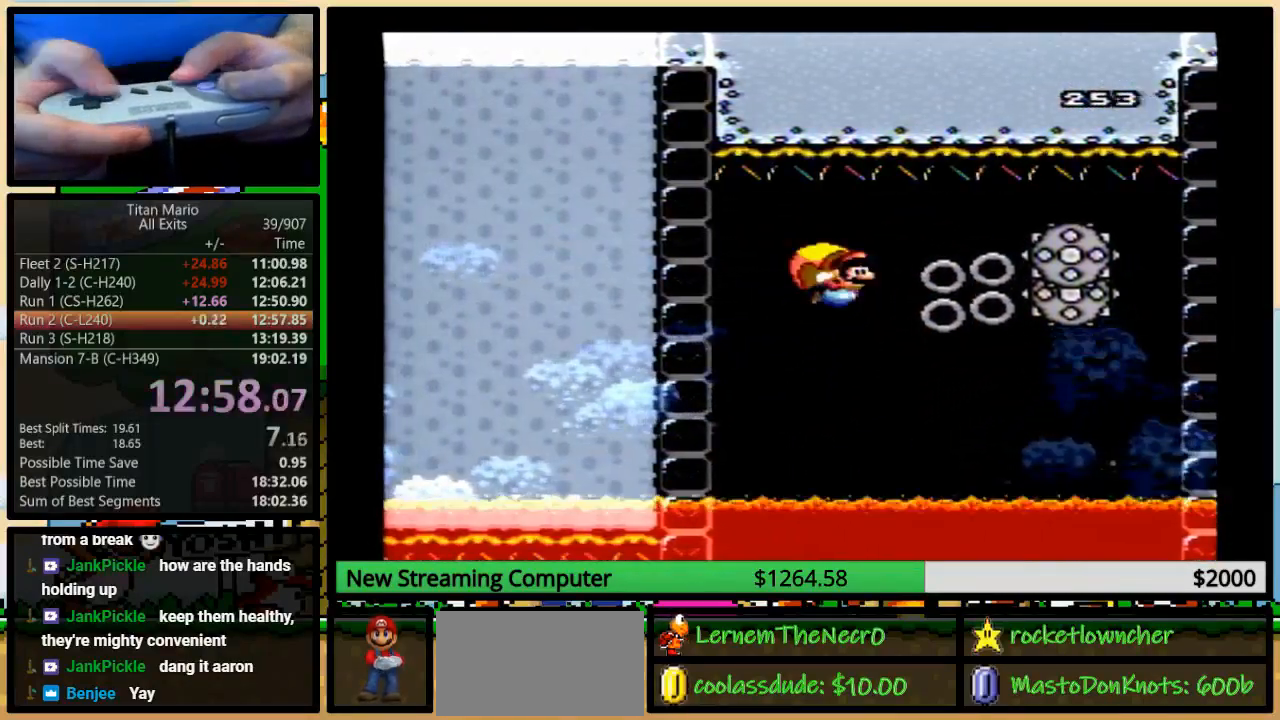
{"buttons": ["X"], "events": [[217, "DPAD_RIGHT", "down"], [250, "DPAD_RIGHT", "up"]]}
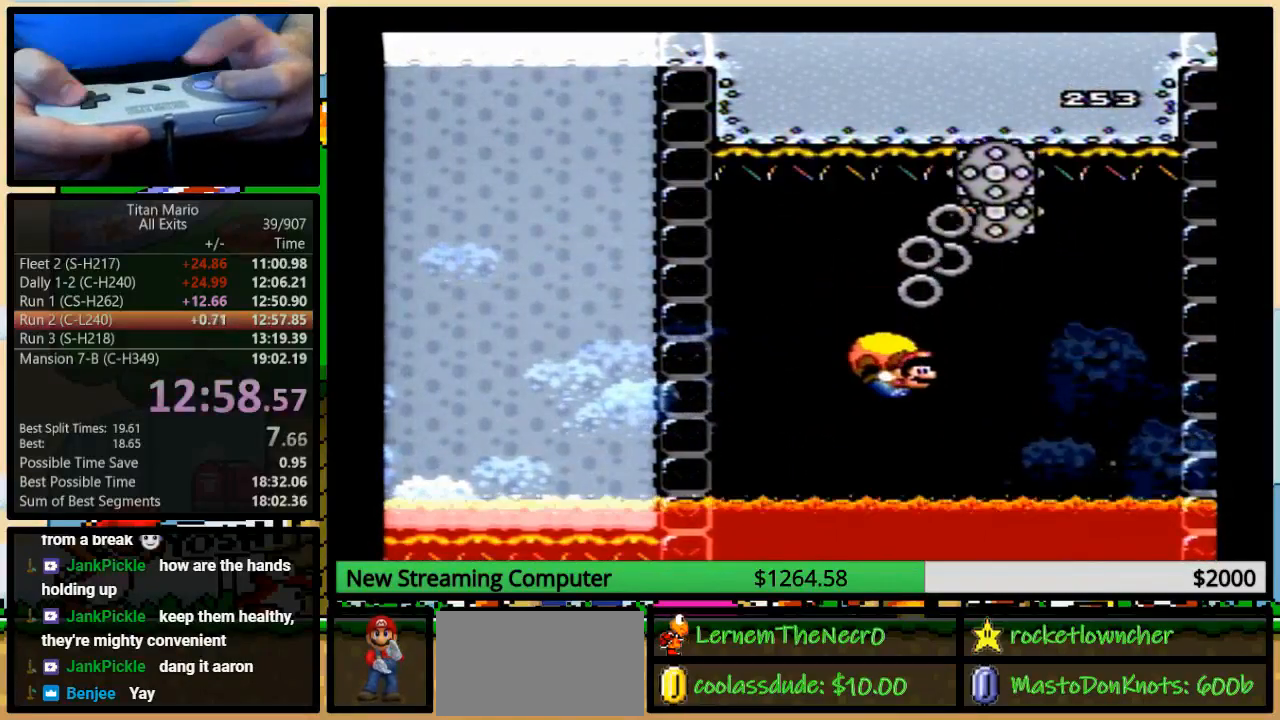
{"buttons": ["X", "DPAD_LEFT"], "events": [[83, "DPAD_LEFT", "down"]]}